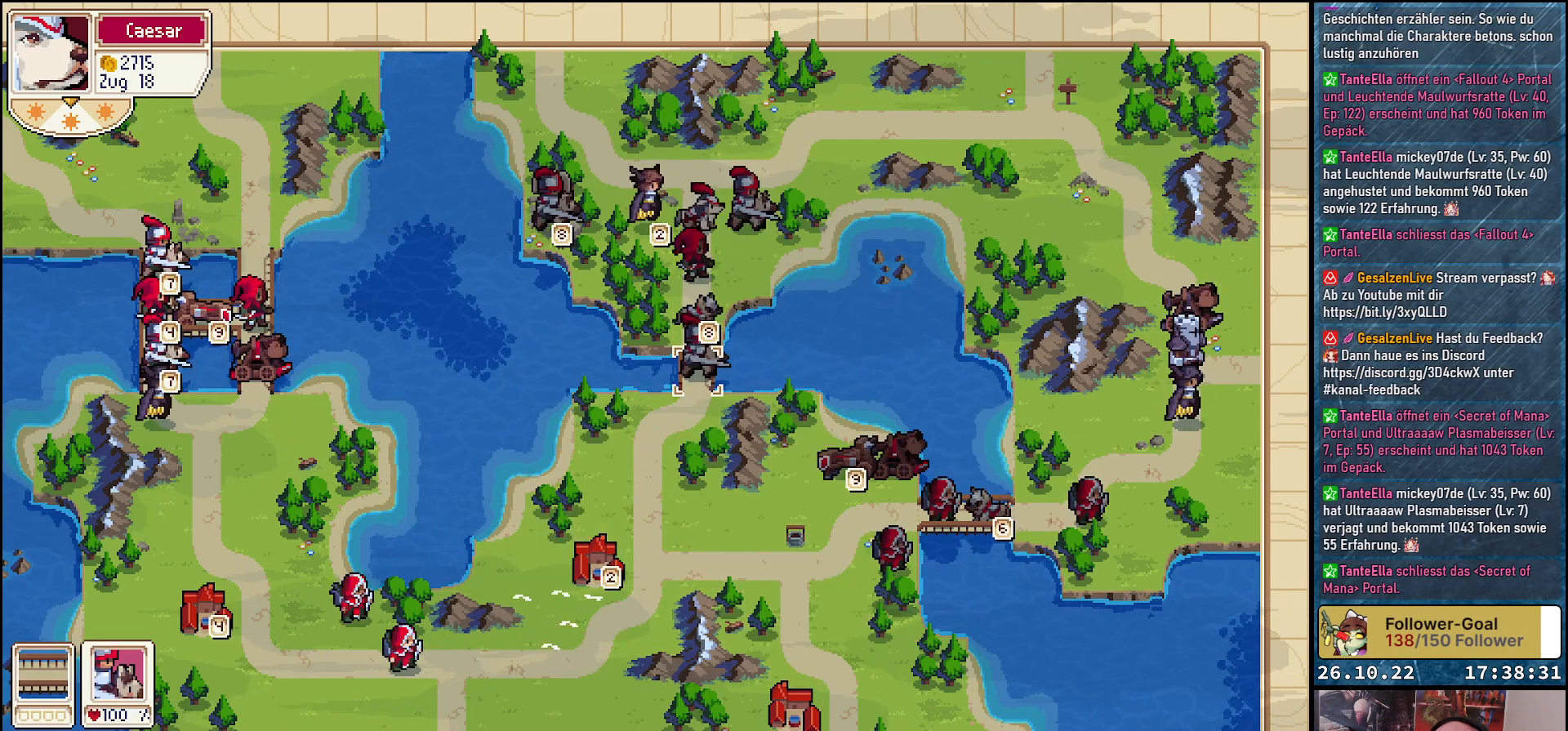
Gameplay with a controller (Xbox layout); each line is a JSON object with the inputs held at the frame after it. "events" lists button and stick changes between this image and that frame as [ms after this image, input, new state], when the widget could be followed in between. Not read: left_stick right_stick.
{"buttons": [], "events": []}
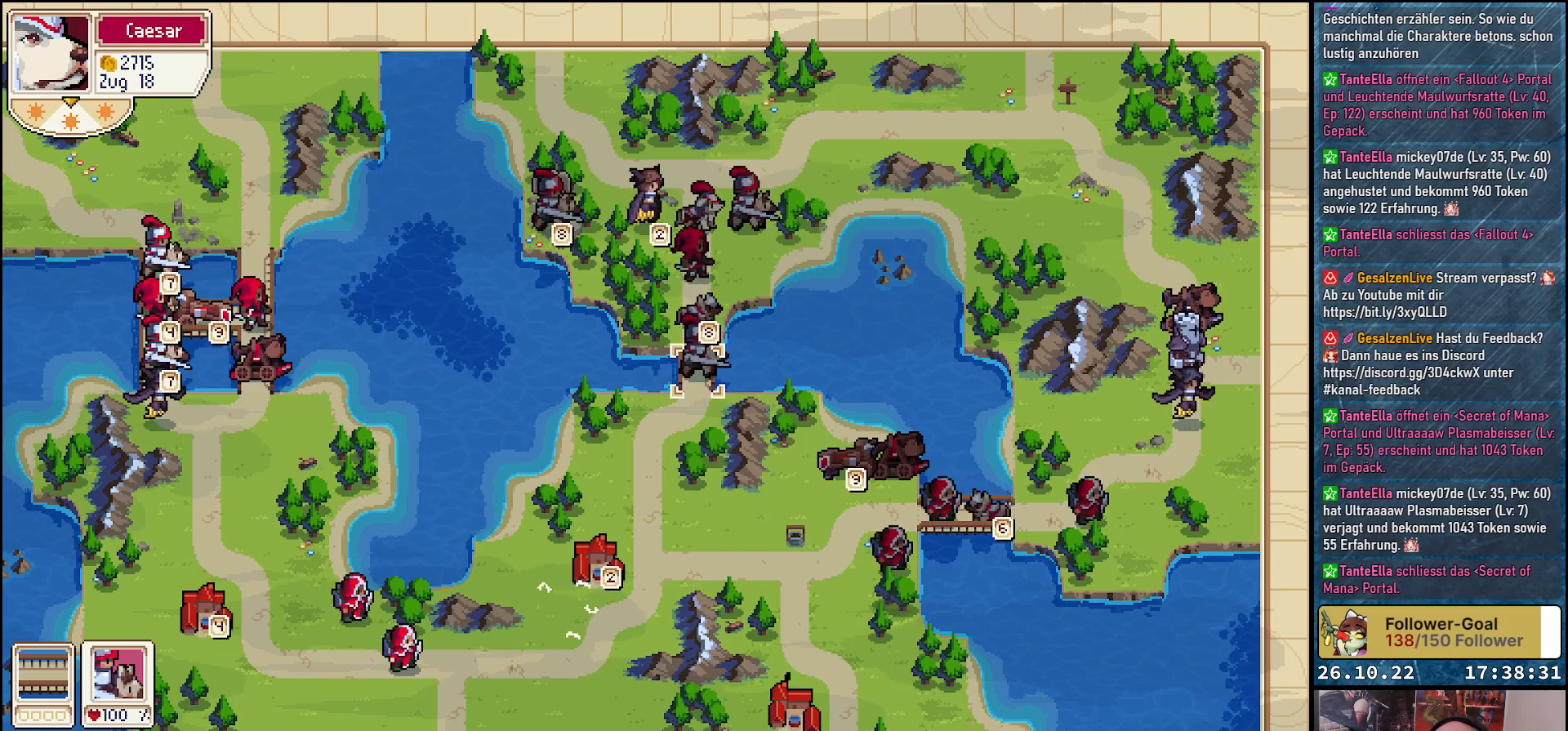
{"buttons": [], "events": [[150, "R1", "down"], [317, "R1", "up"]]}
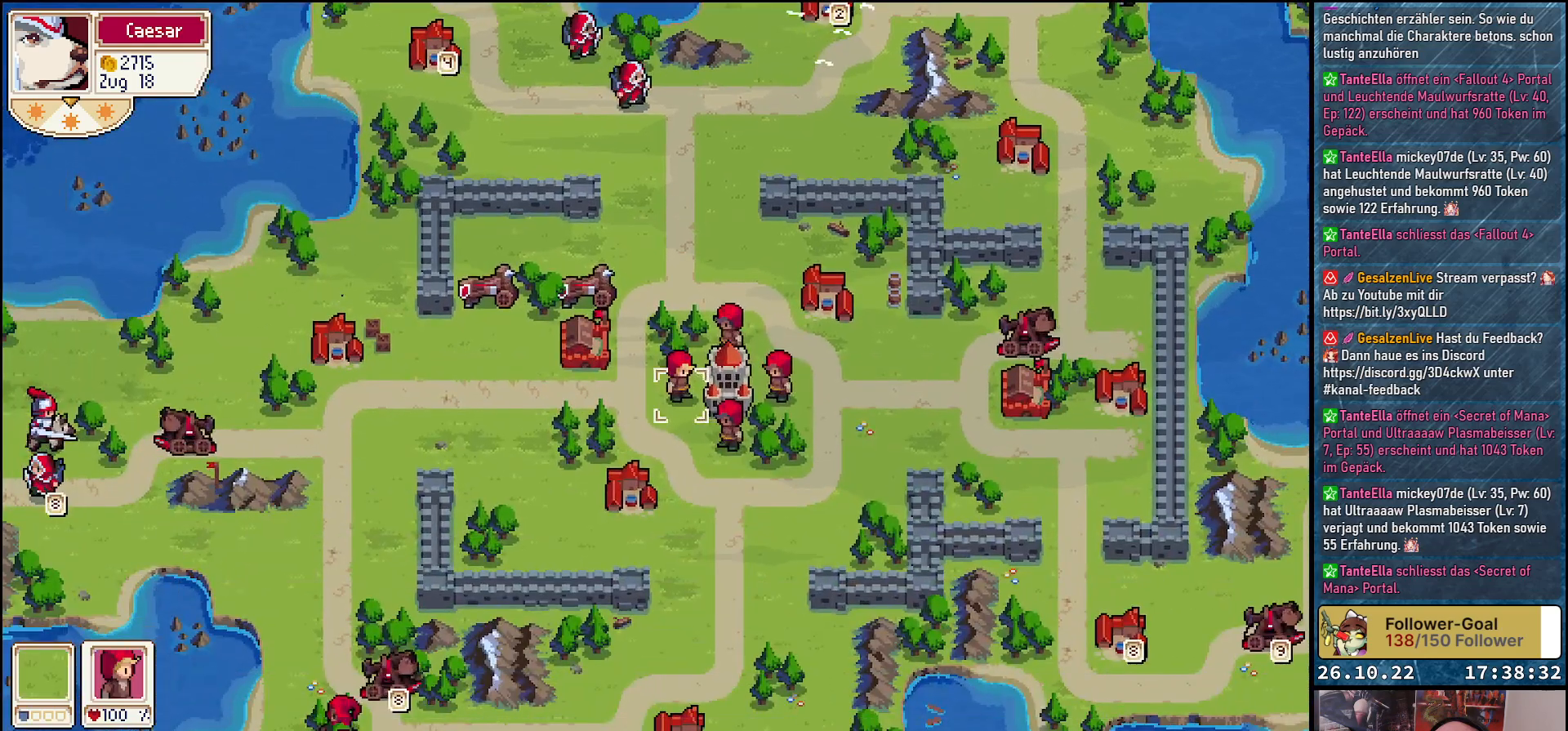
{"buttons": [], "events": []}
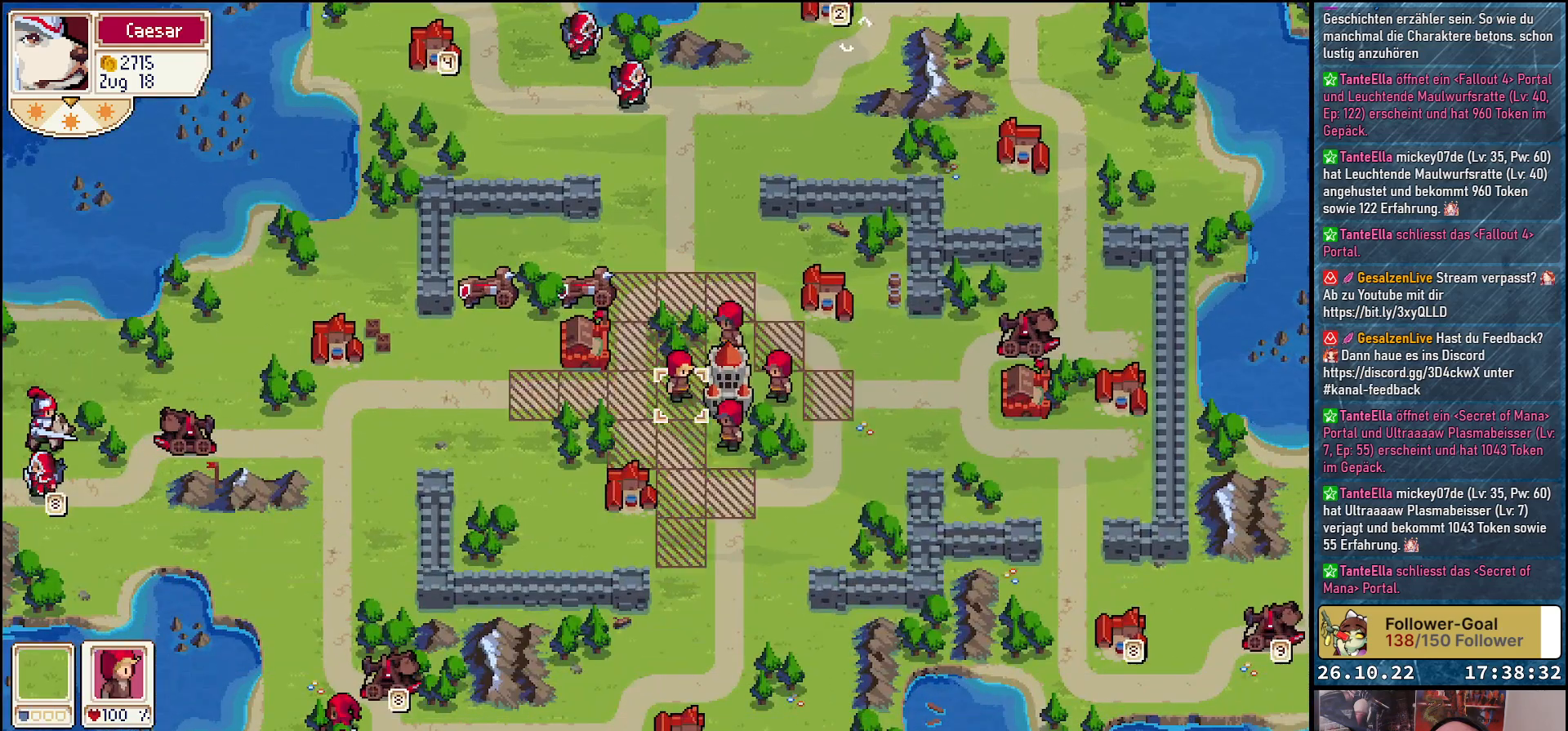
{"buttons": ["A"], "events": [[17, "A", "down"], [117, "A", "up"], [267, "A", "down"], [350, "A", "up"], [500, "A", "down"]]}
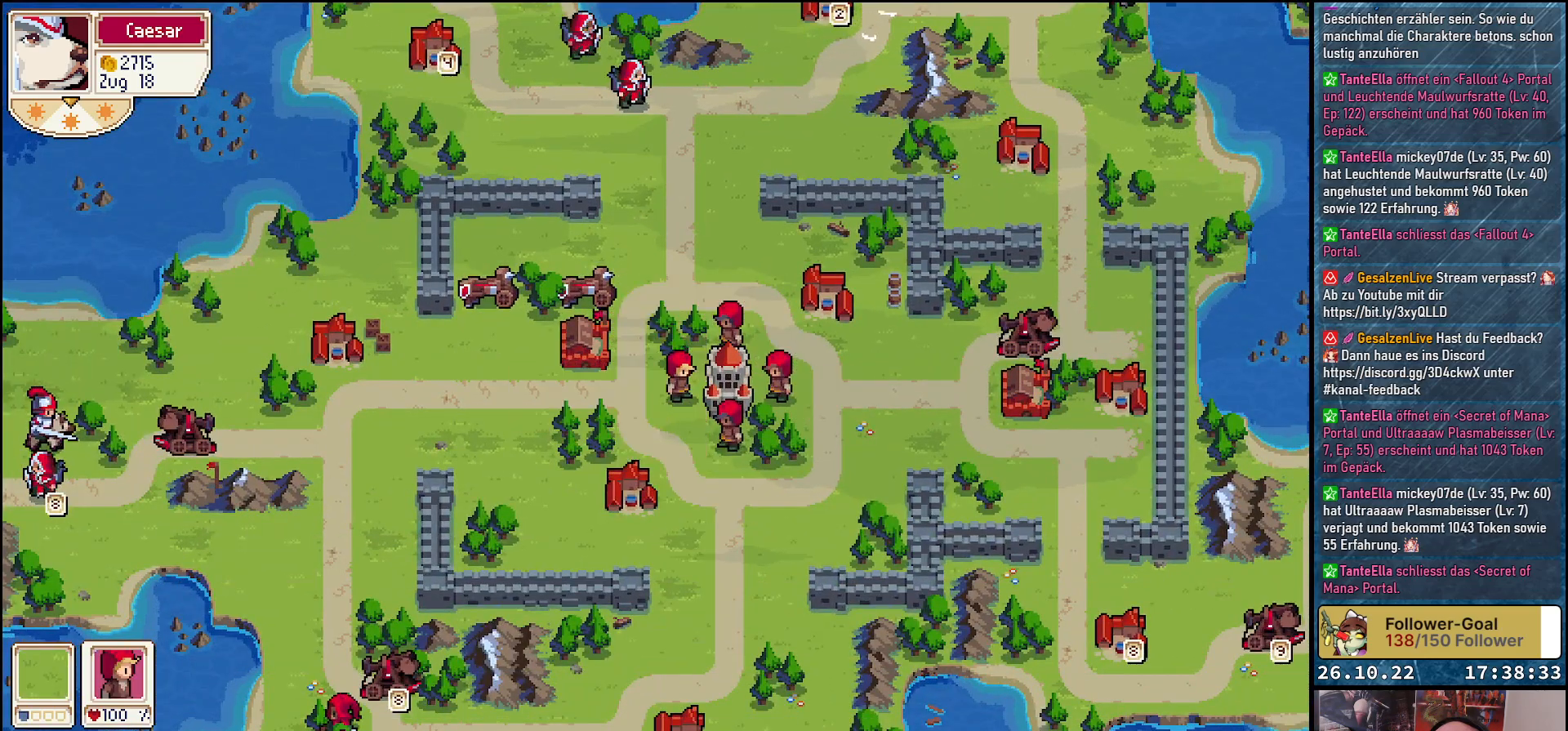
{"buttons": [], "events": [[83, "A", "up"], [317, "R1", "down"], [483, "R1", "up"]]}
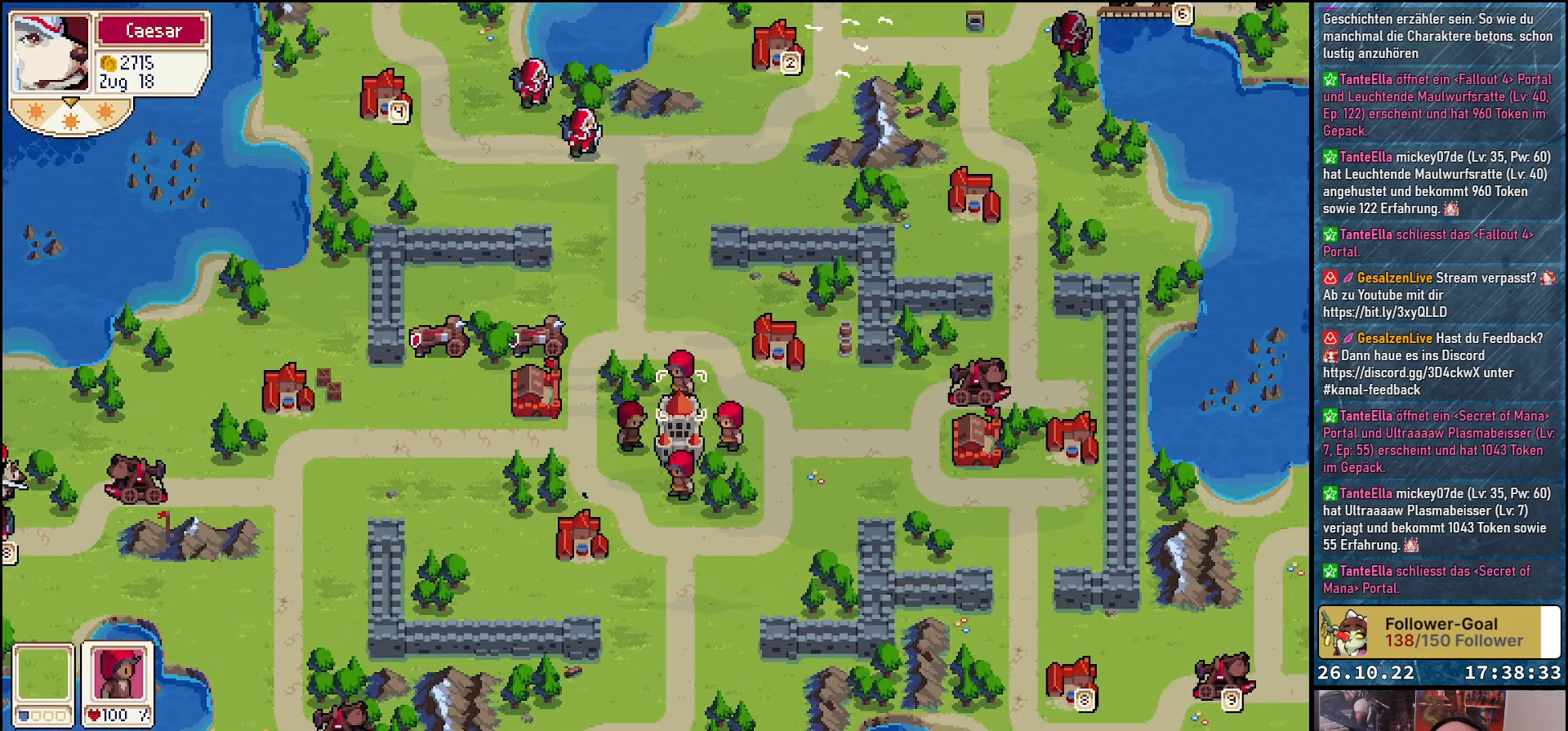
{"buttons": [], "events": [[150, "A", "down"], [250, "A", "up"], [383, "A", "down"], [483, "A", "up"]]}
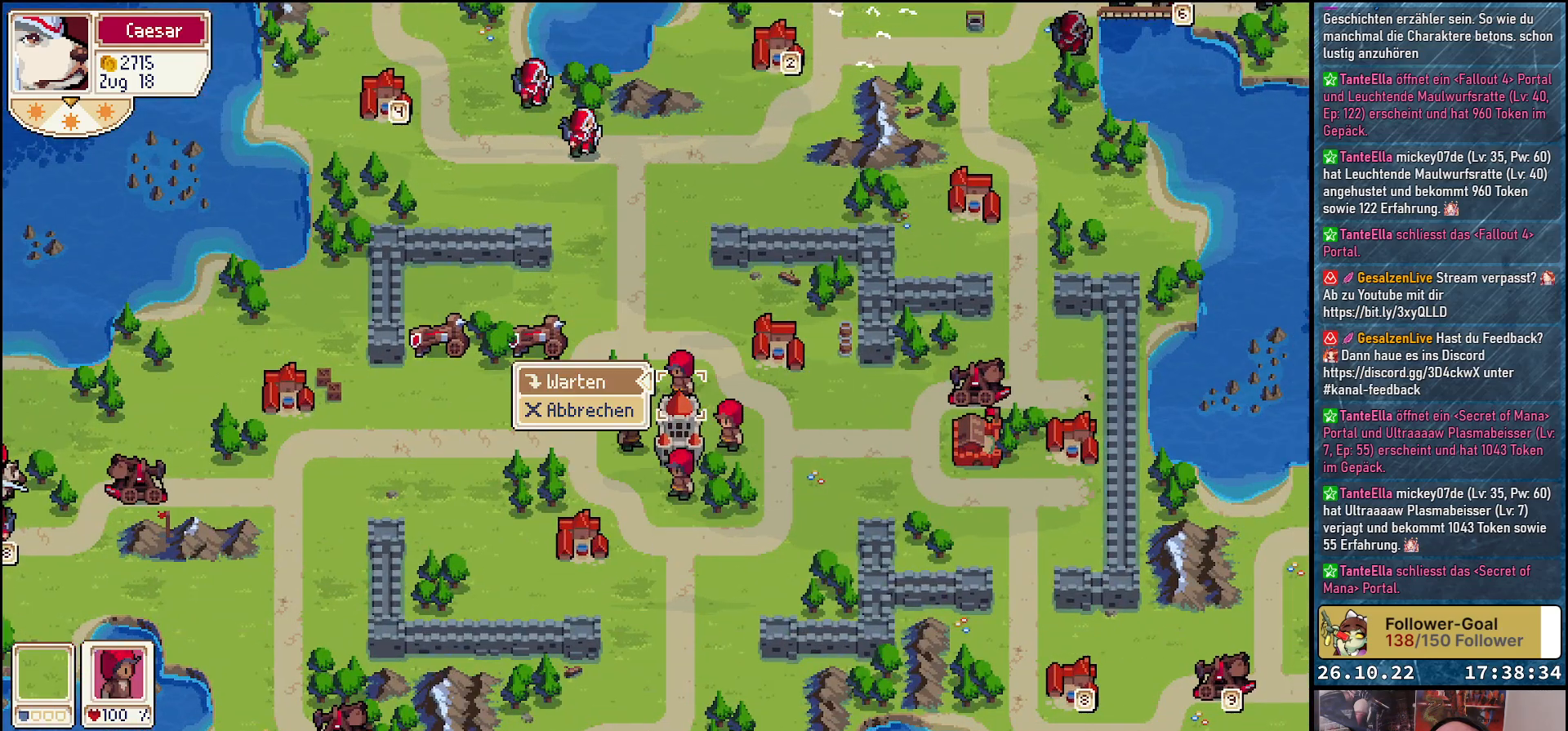
{"buttons": [], "events": [[100, "A", "down"], [233, "A", "up"], [333, "R1", "down"], [467, "R1", "up"]]}
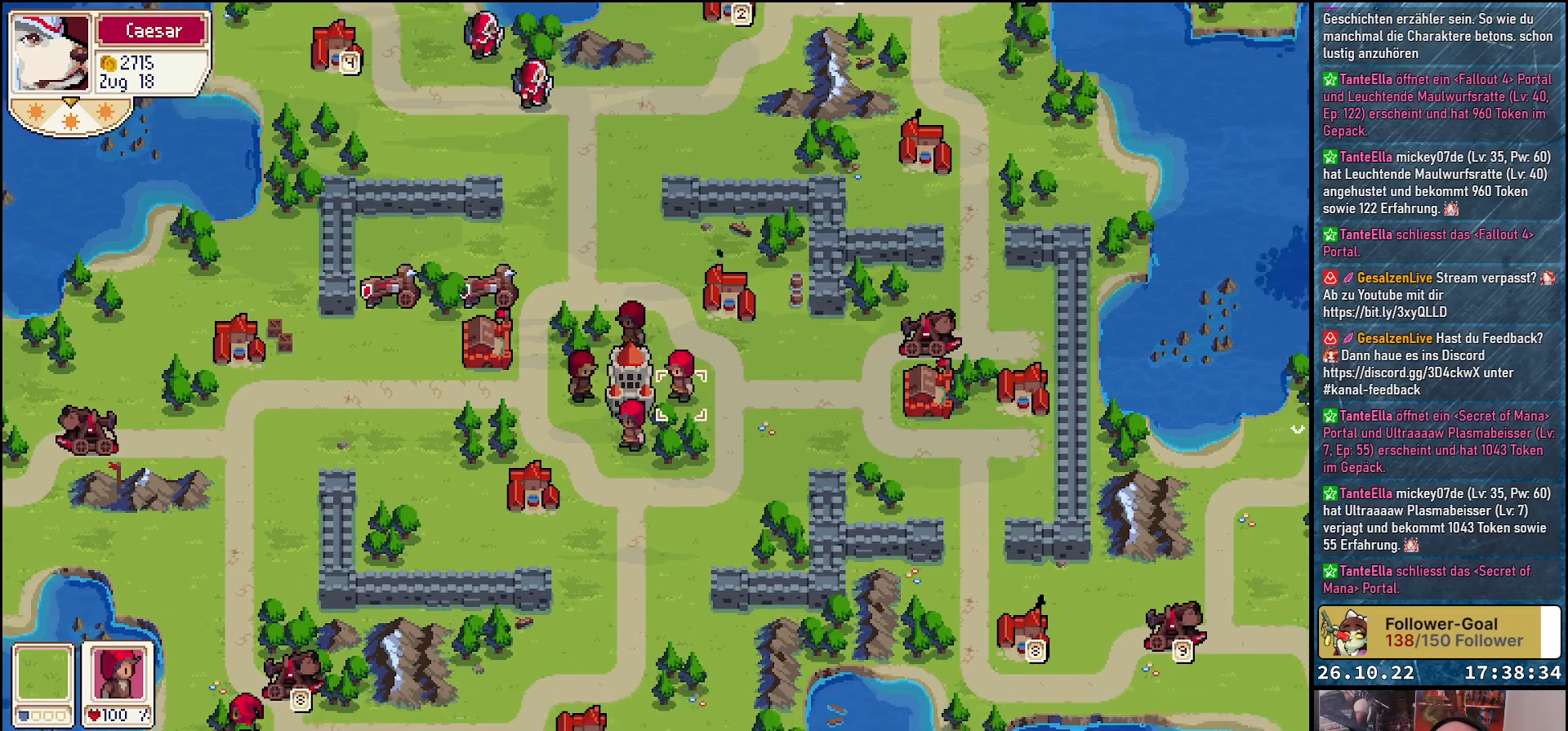
{"buttons": [], "events": [[117, "A", "down"], [233, "A", "up"], [333, "A", "down"], [433, "A", "up"]]}
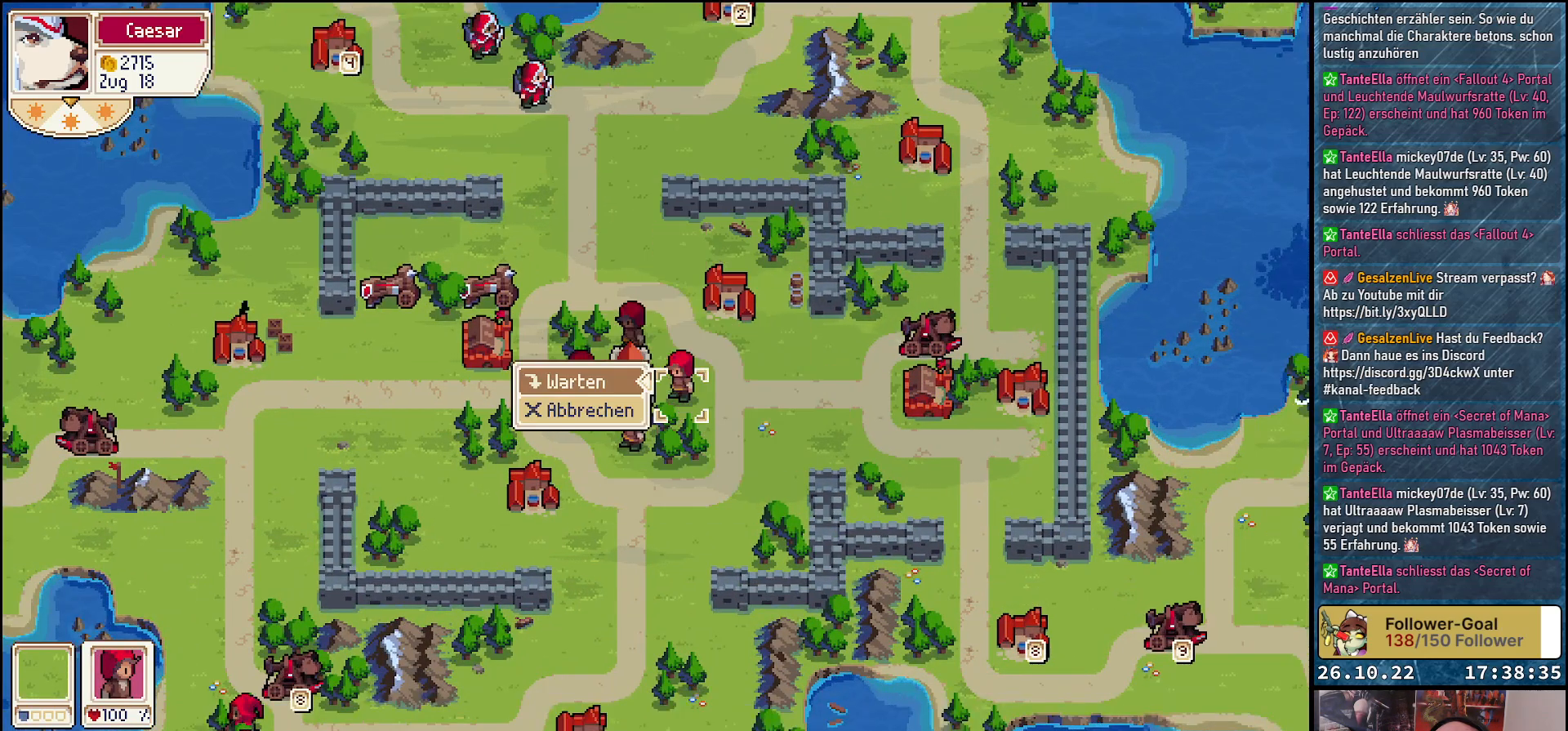
{"buttons": [], "events": [[33, "A", "down"], [167, "A", "up"], [283, "R1", "down"], [400, "R1", "up"]]}
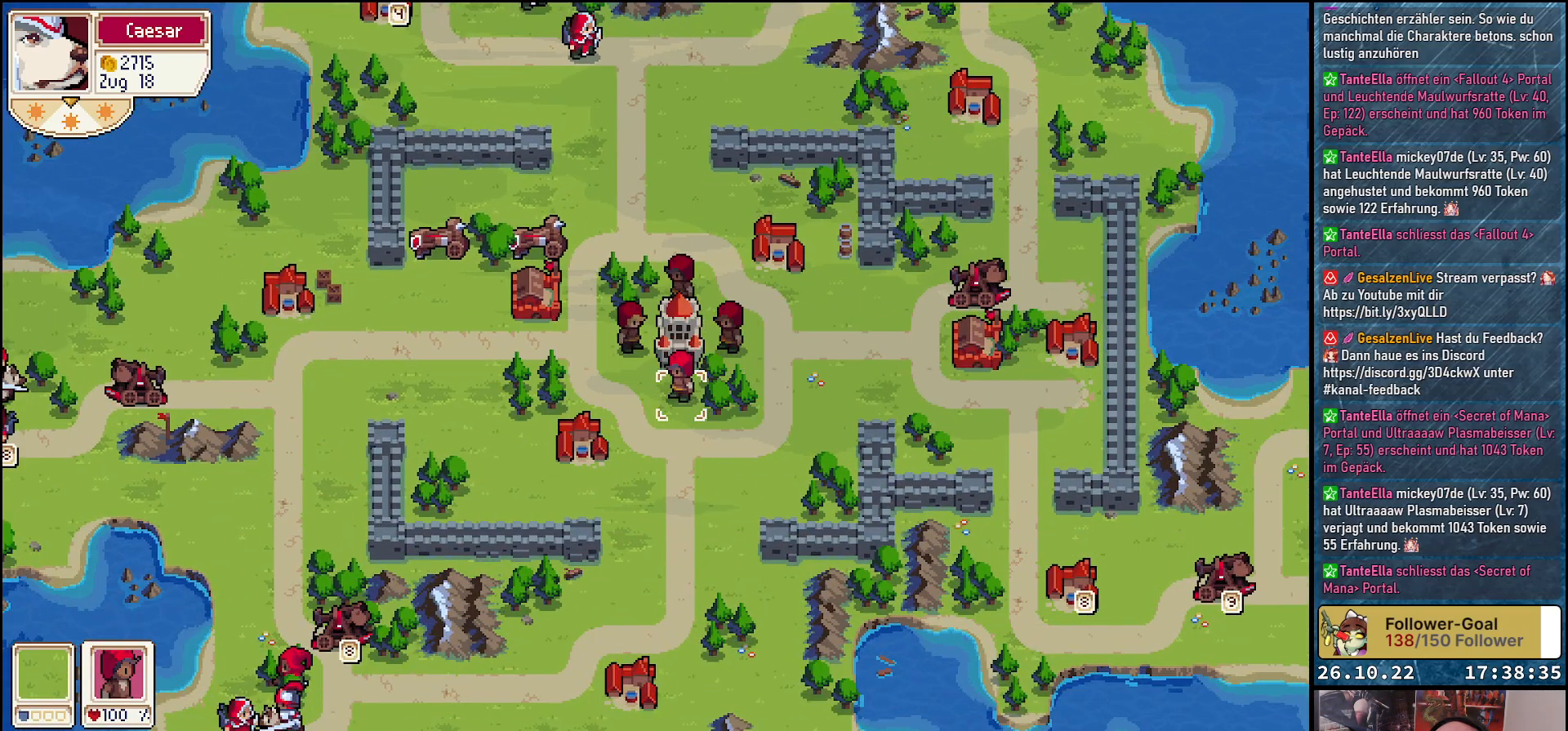
{"buttons": ["A"], "events": [[33, "A", "down"], [150, "A", "up"], [233, "A", "down"], [350, "A", "up"], [450, "A", "down"]]}
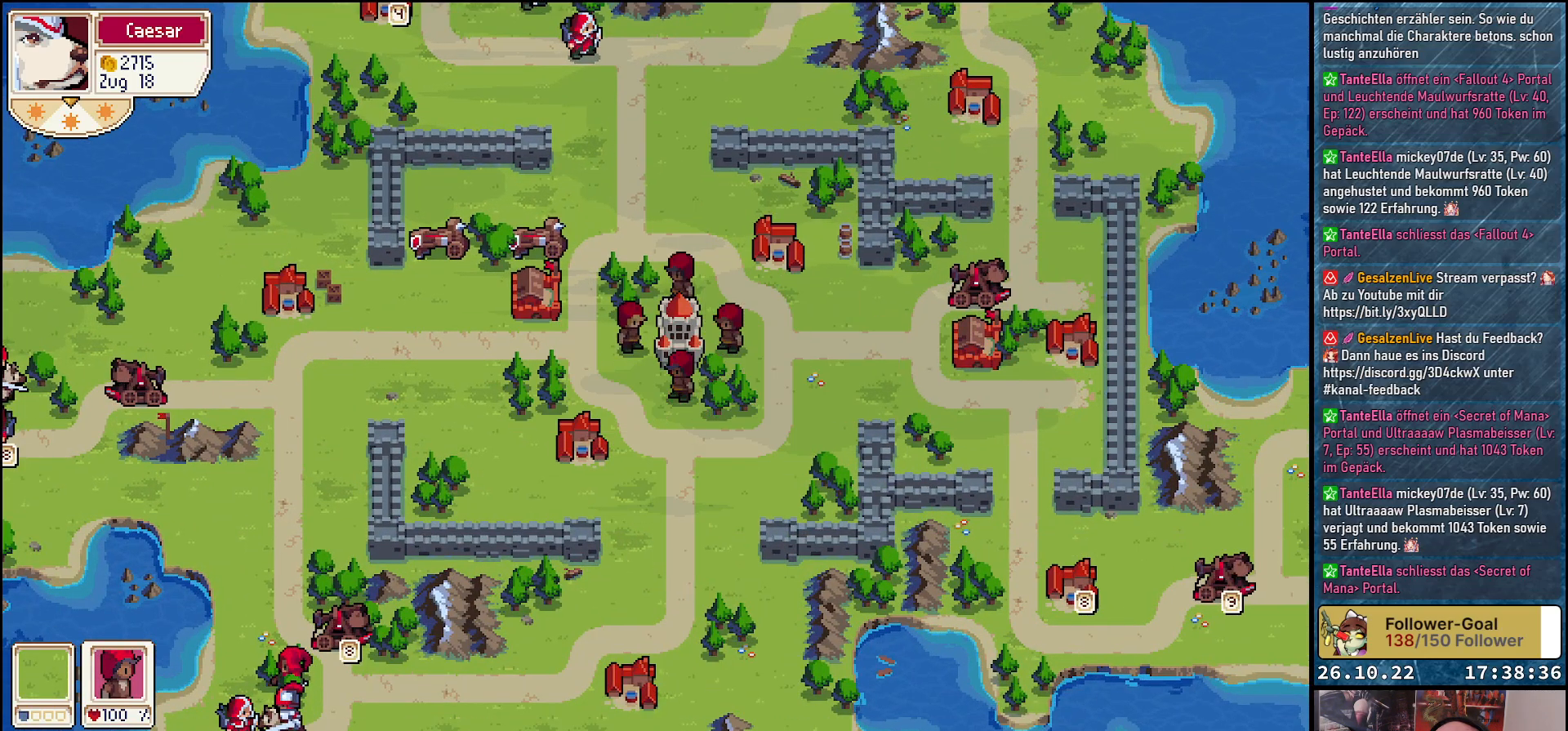
{"buttons": [], "events": [[67, "A", "up"], [183, "R1", "down"], [317, "R1", "up"]]}
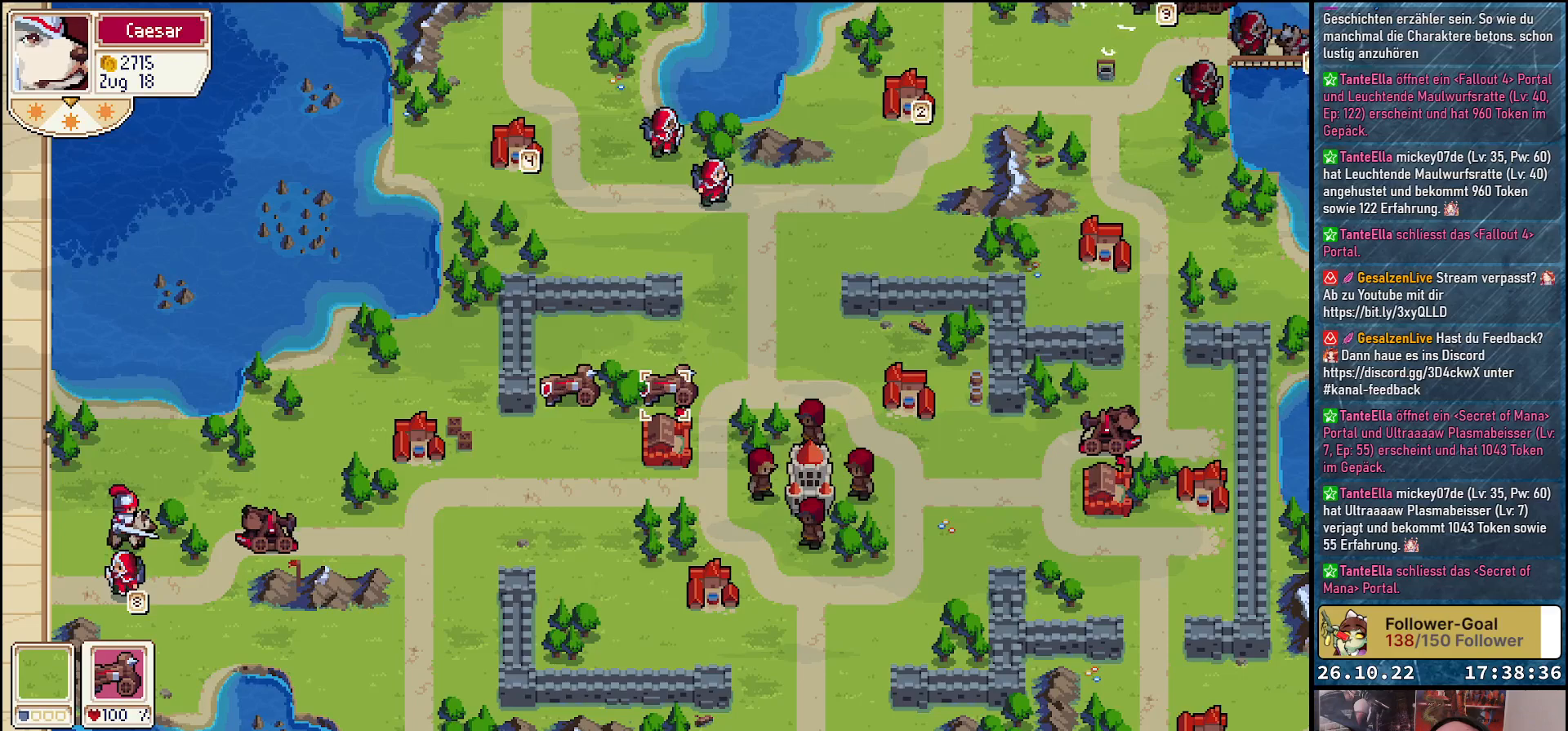
{"buttons": [], "events": []}
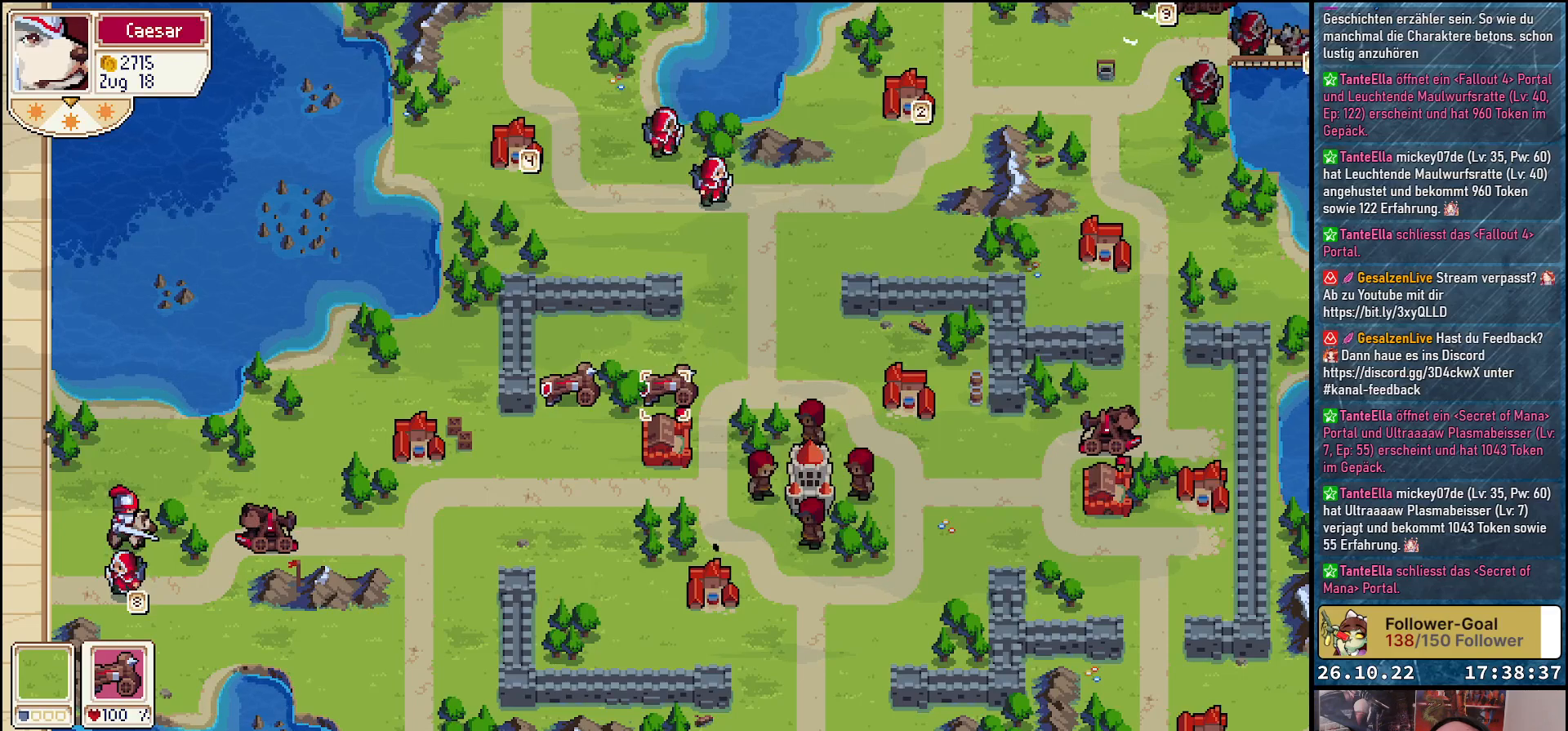
{"buttons": ["DPAD_RIGHT"], "events": [[67, "A", "down"], [233, "A", "up"], [383, "DPAD_RIGHT", "down"]]}
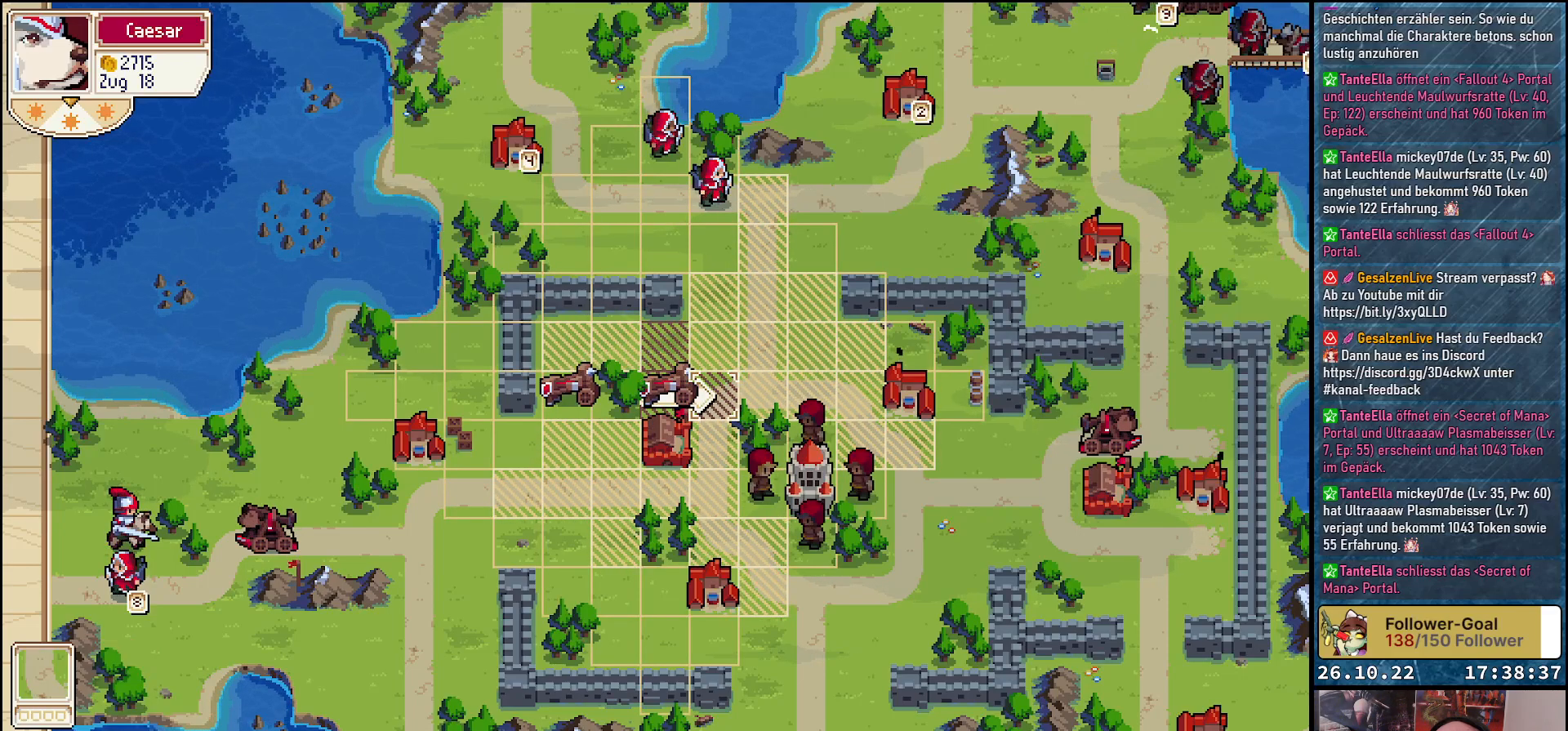
{"buttons": [], "events": [[67, "DPAD_RIGHT", "up"], [100, "DPAD_UP", "down"], [417, "DPAD_UP", "up"]]}
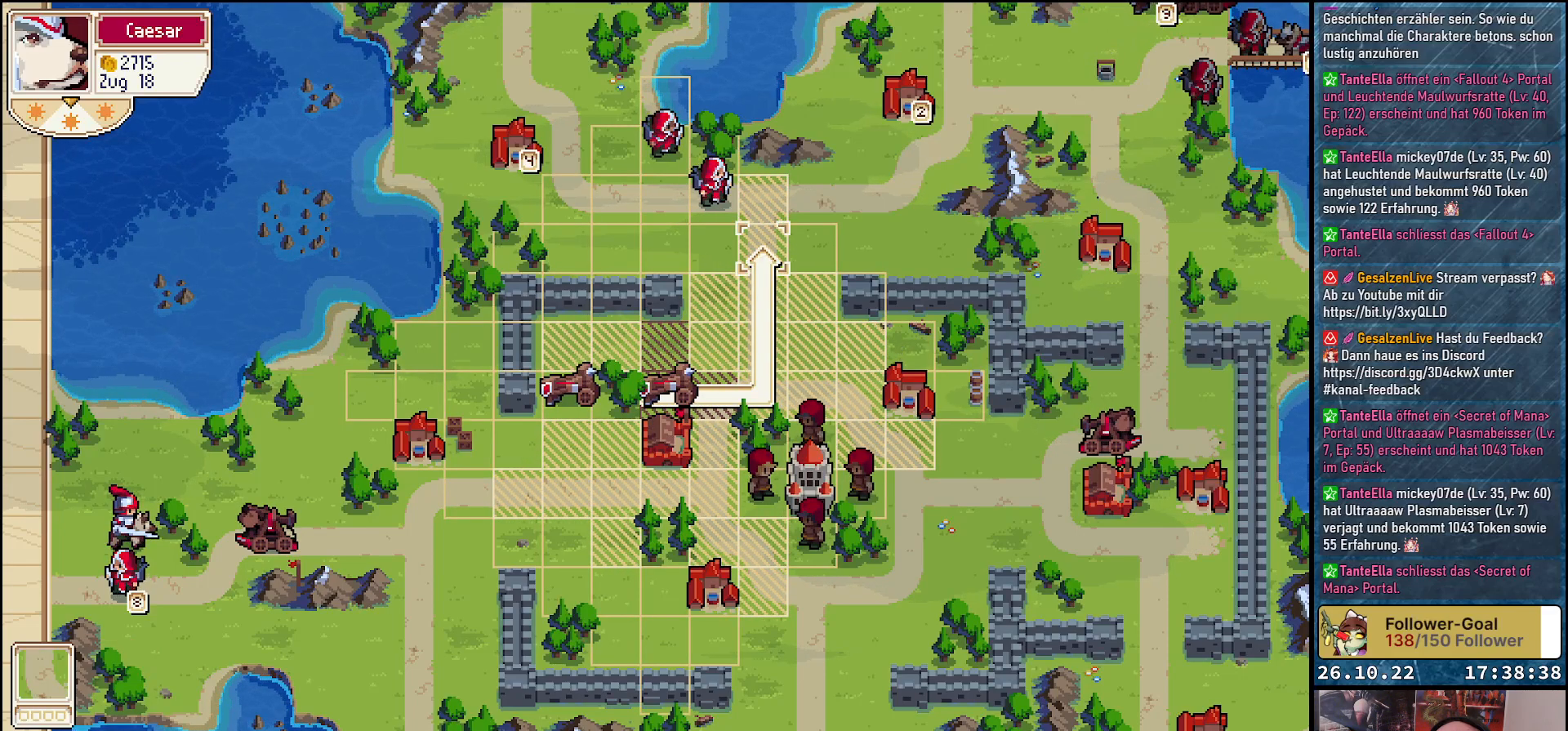
{"buttons": [], "events": [[167, "DPAD_UP", "down"], [300, "DPAD_UP", "up"], [350, "A", "down"], [500, "A", "up"]]}
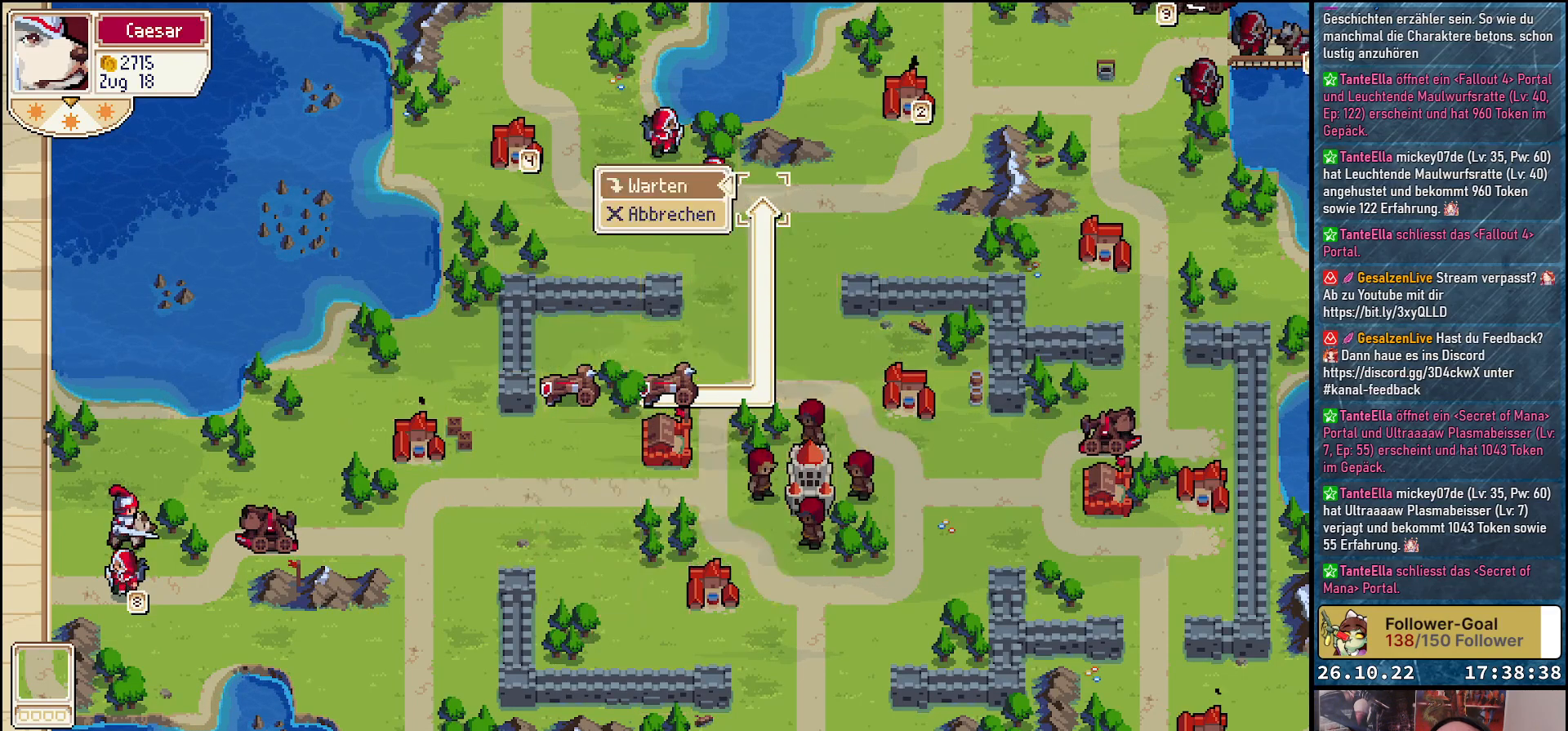
{"buttons": [], "events": [[100, "A", "down"], [250, "A", "up"]]}
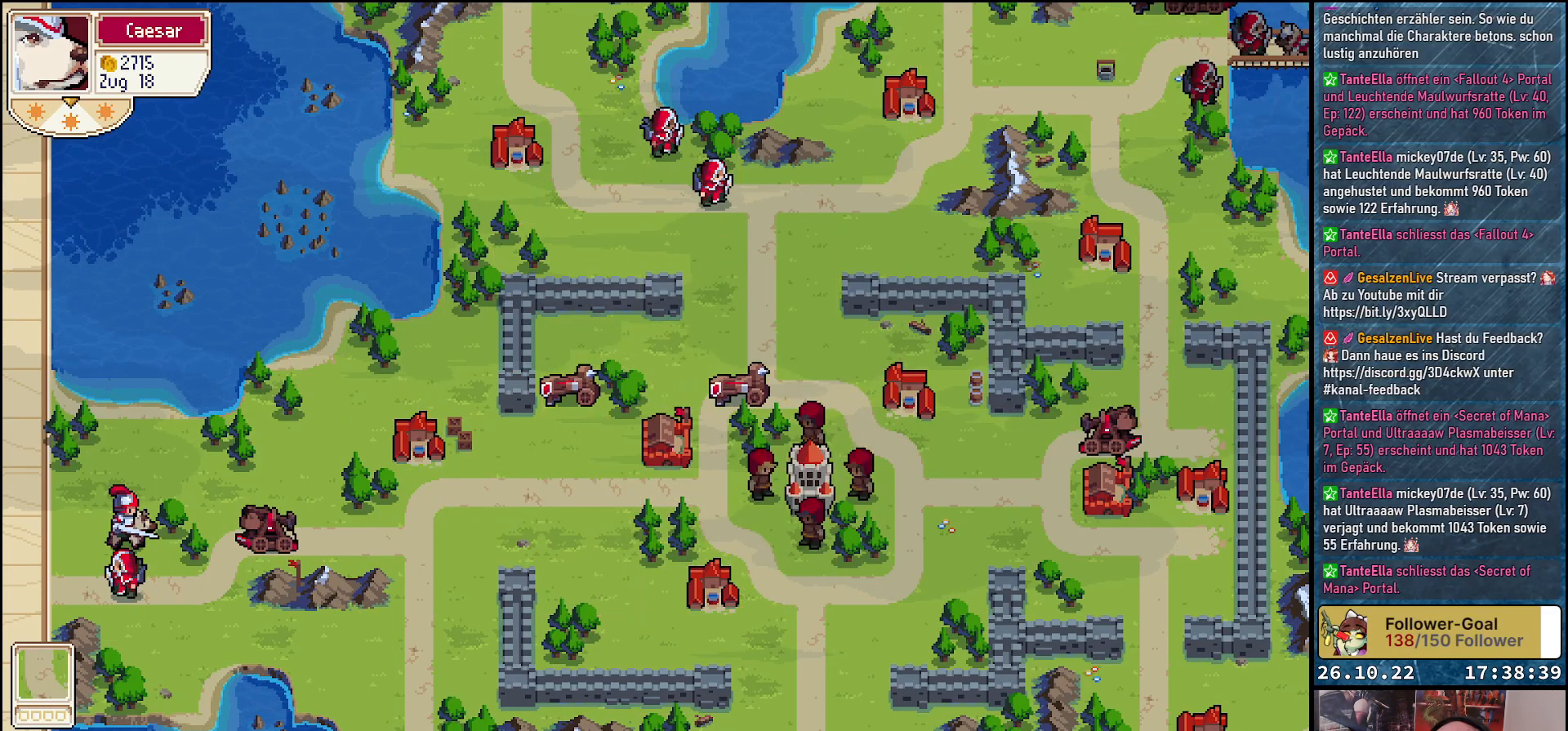
{"buttons": [], "events": []}
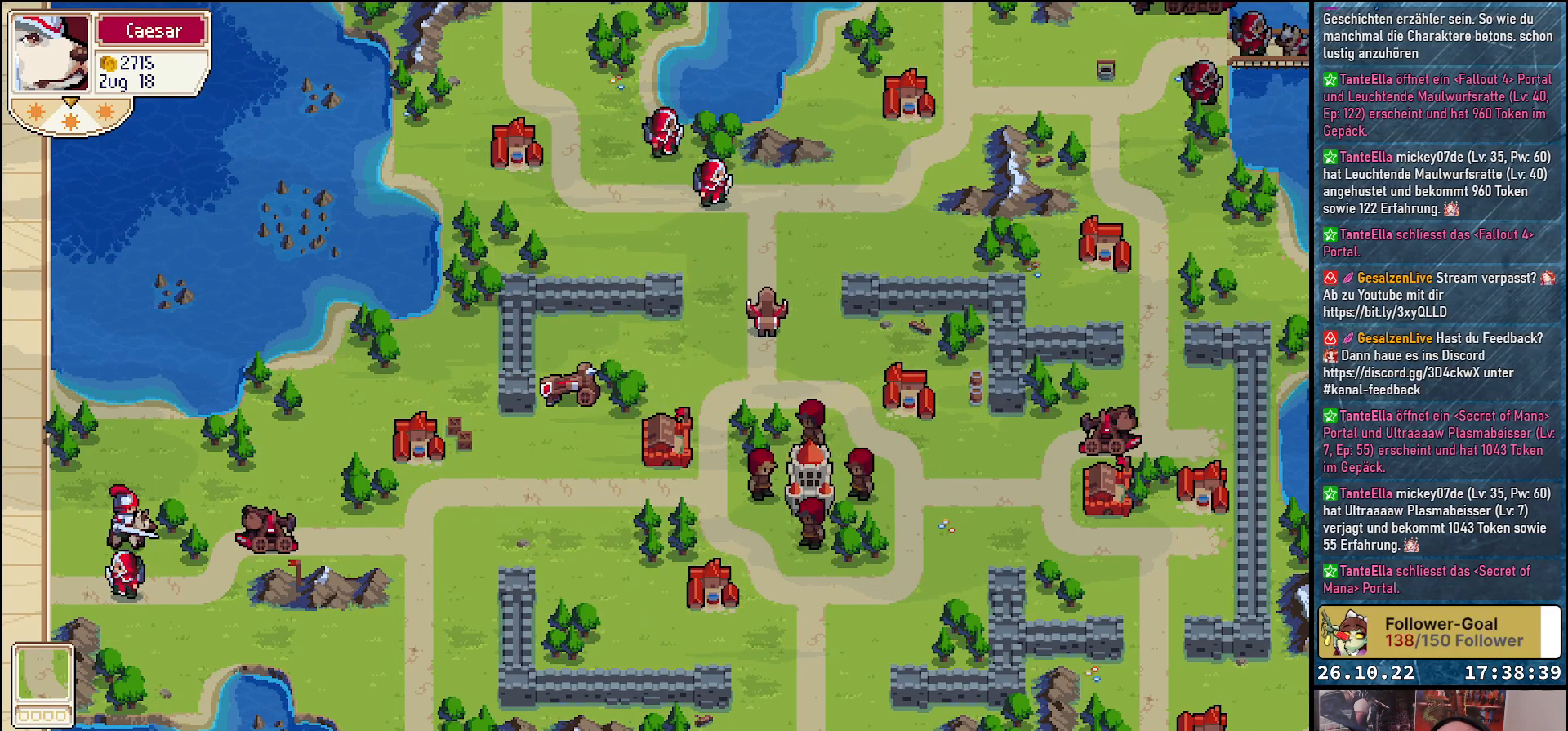
{"buttons": [], "events": []}
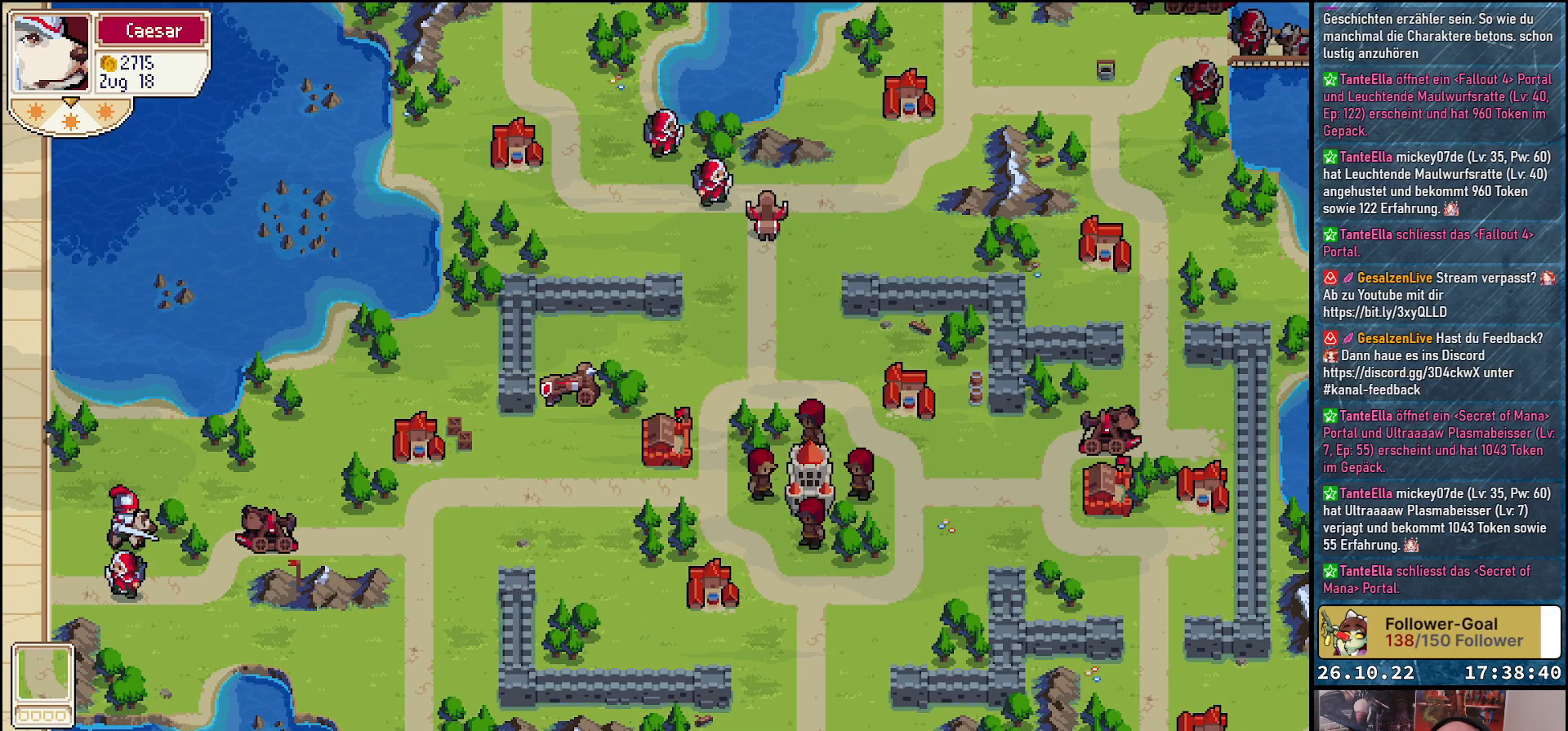
{"buttons": ["DPAD_LEFT"], "events": [[450, "DPAD_LEFT", "down"]]}
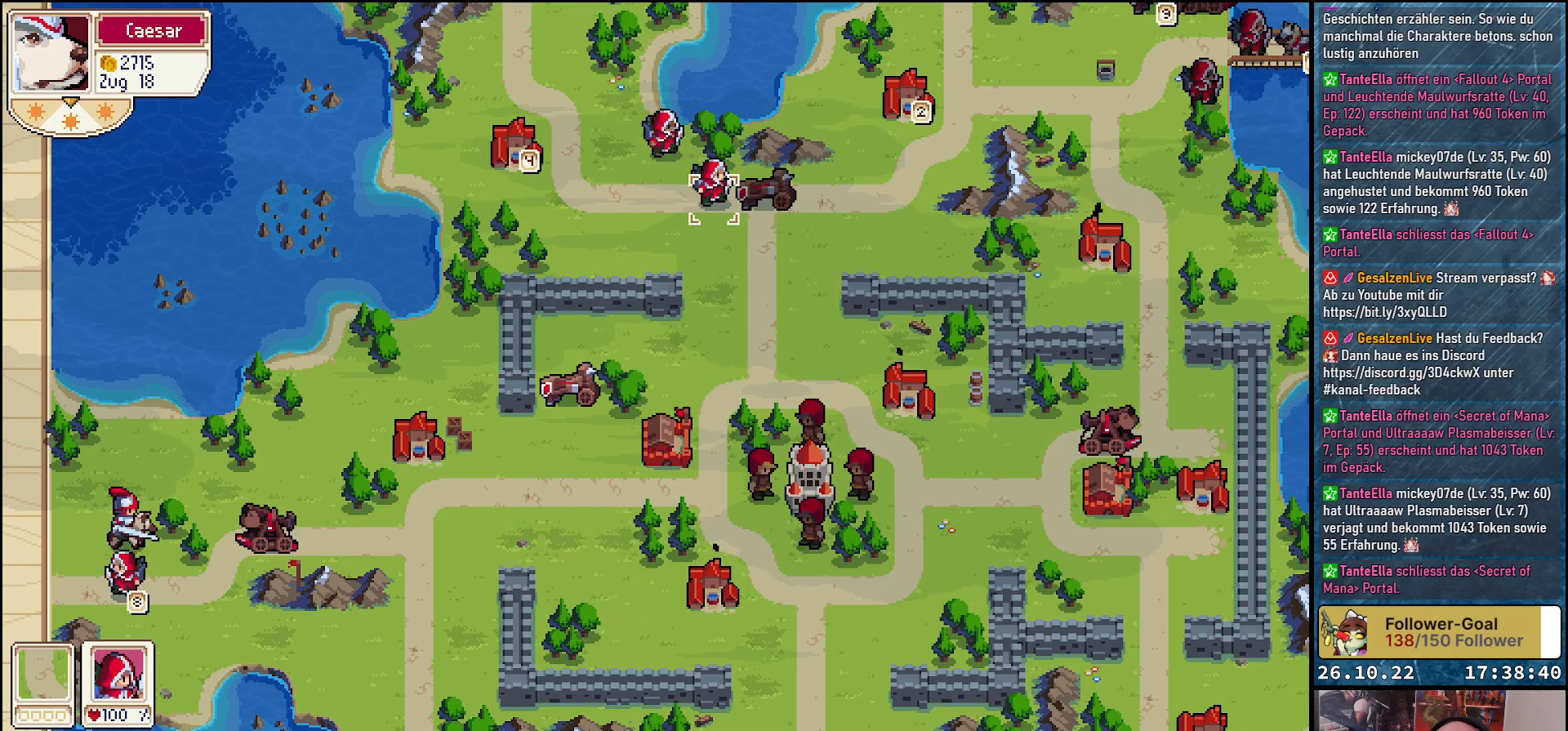
{"buttons": ["DPAD_UP"], "events": [[267, "DPAD_LEFT", "up"], [500, "DPAD_UP", "down"]]}
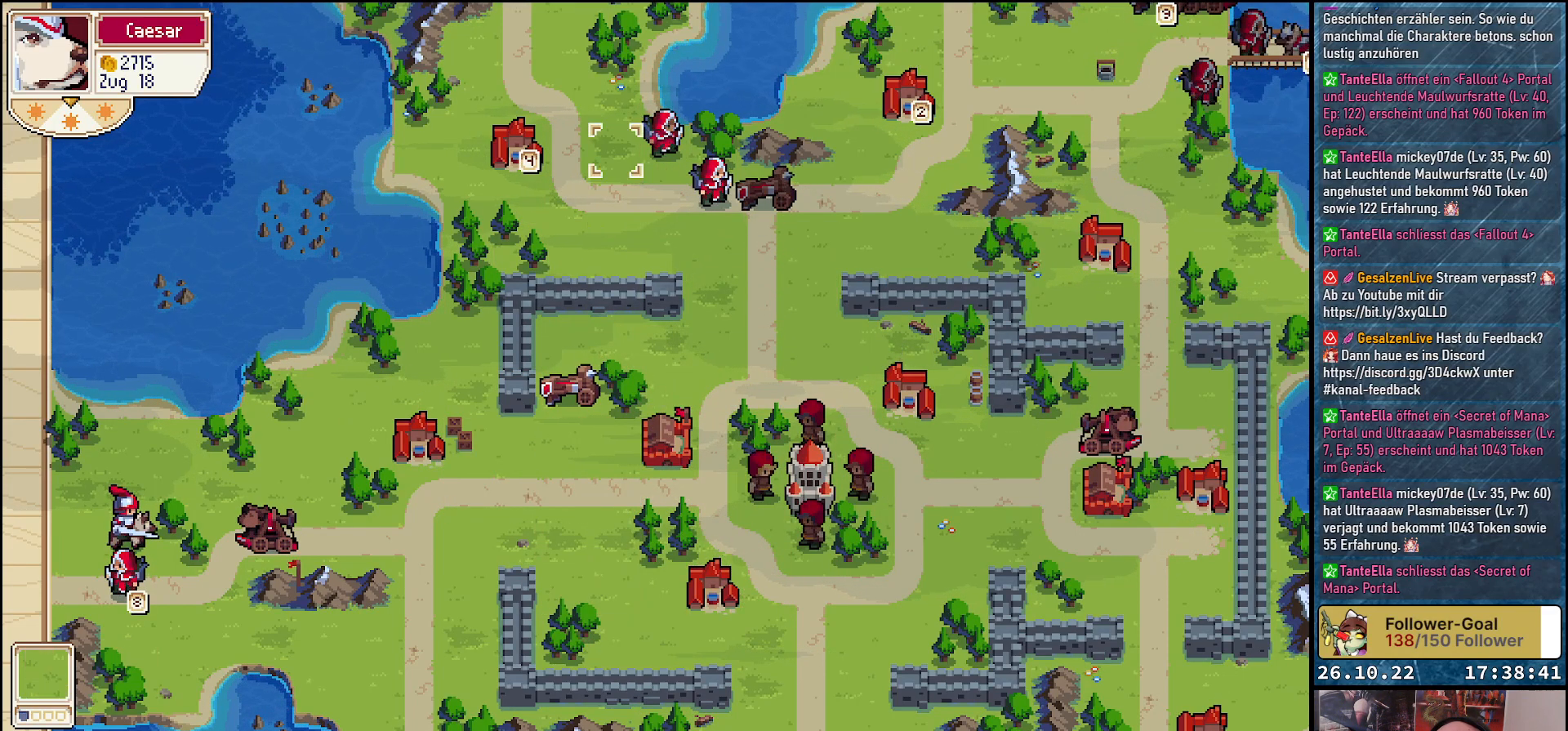
{"buttons": ["DPAD_UP"], "events": []}
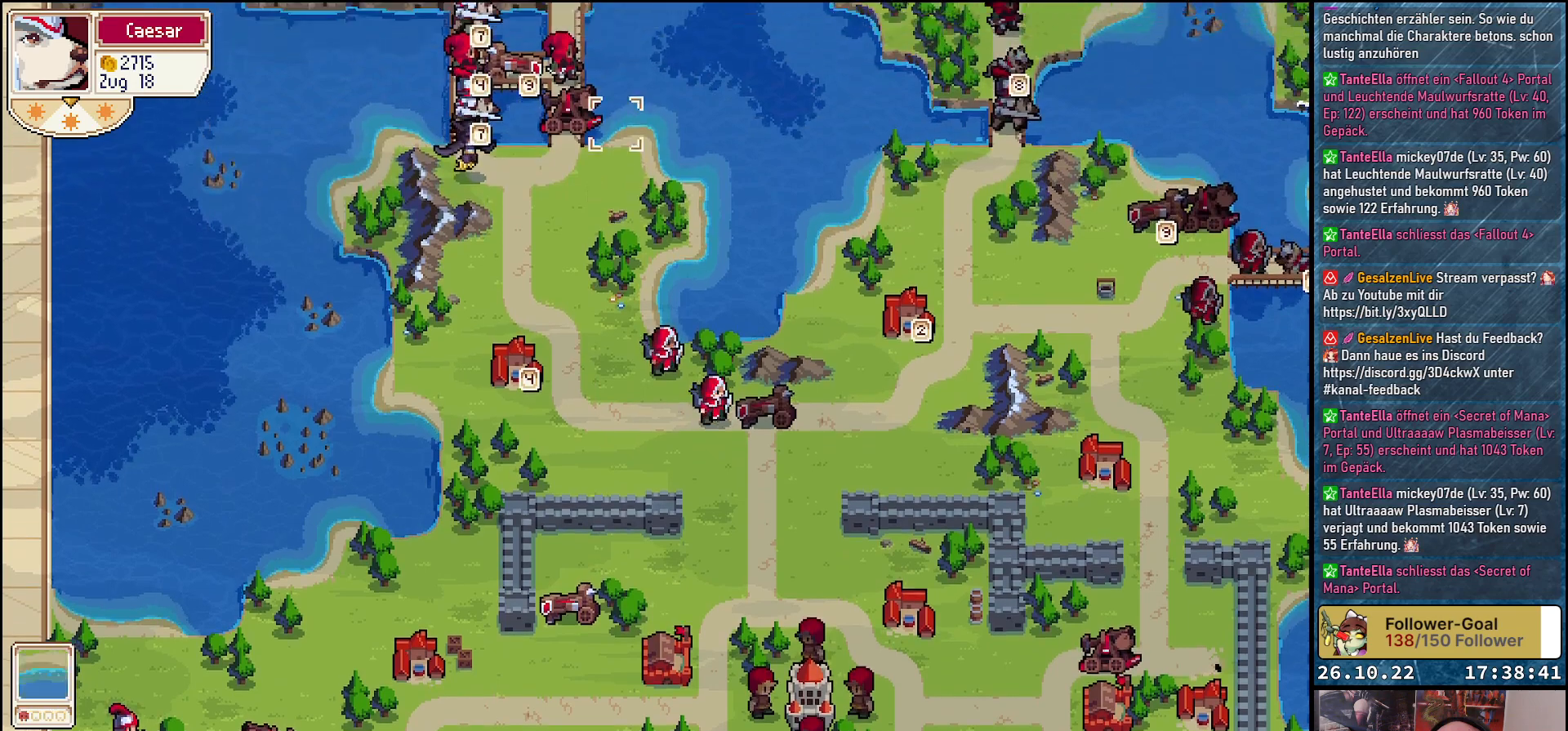
{"buttons": [], "events": [[233, "DPAD_UP", "up"]]}
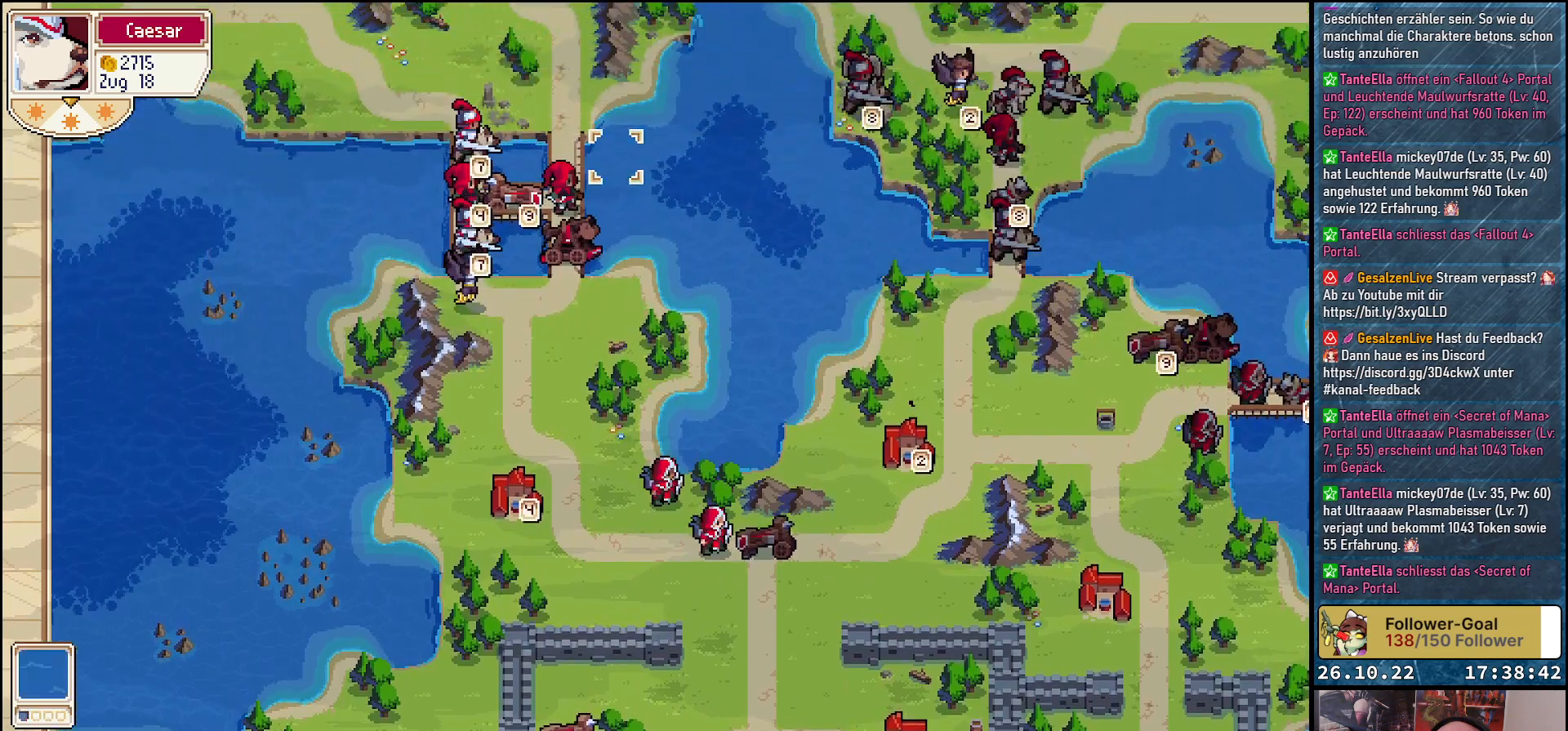
{"buttons": [], "events": [[50, "DPAD_LEFT", "down"], [217, "DPAD_LEFT", "up"], [350, "DPAD_DOWN", "down"], [467, "DPAD_DOWN", "up"]]}
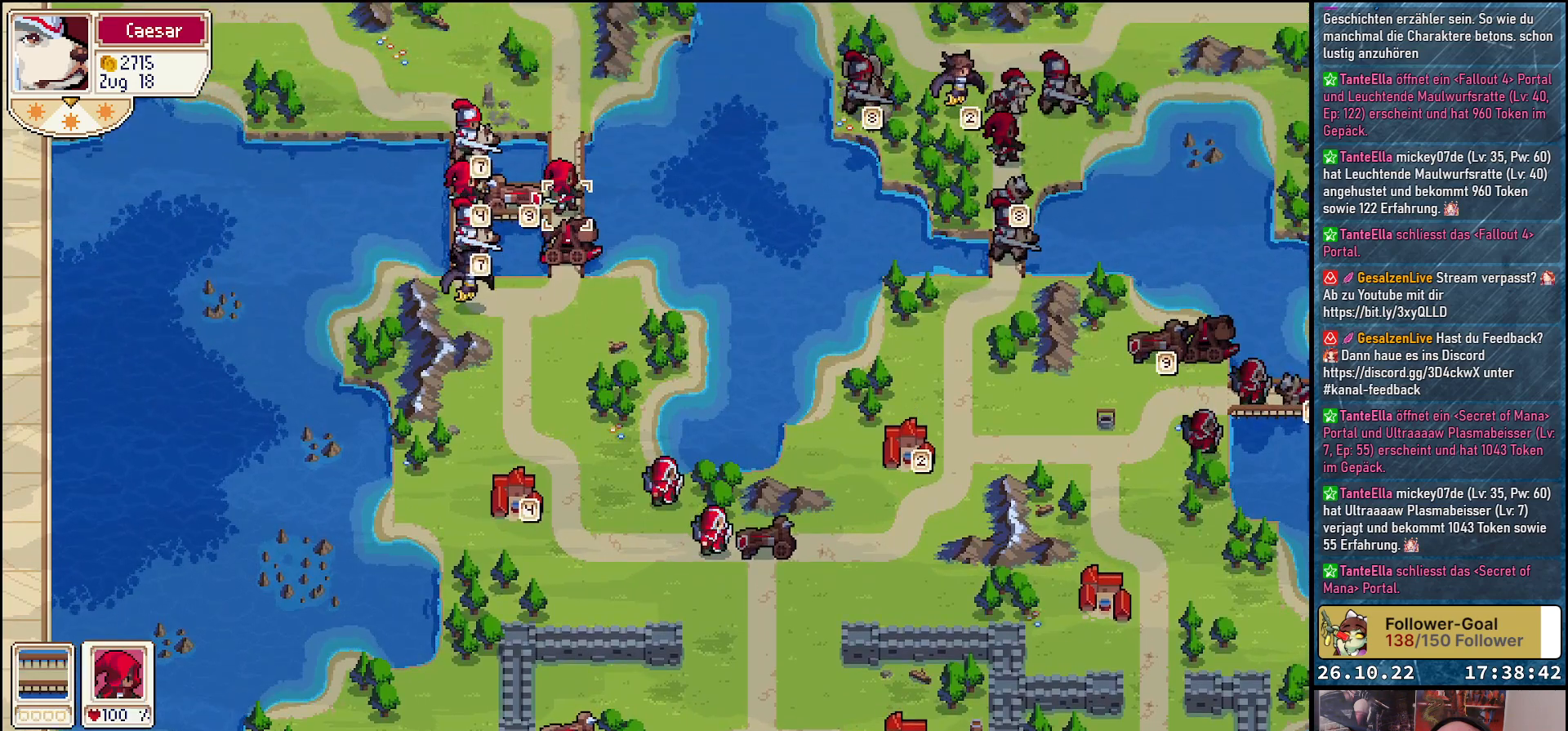
{"buttons": [], "events": [[67, "DPAD_LEFT", "down"], [183, "DPAD_LEFT", "up"], [233, "A", "down"], [383, "A", "up"]]}
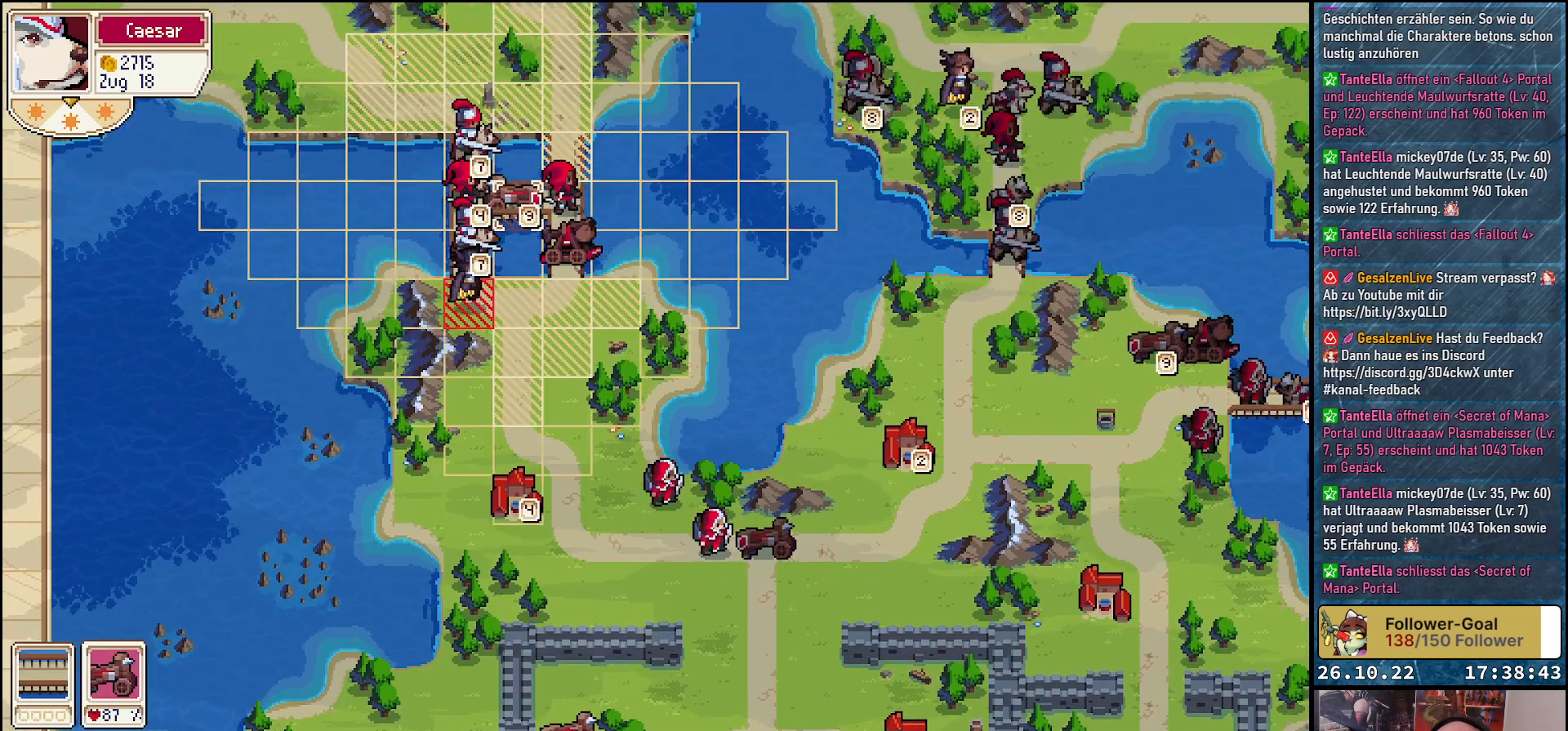
{"buttons": [], "events": [[333, "A", "down"], [450, "A", "up"]]}
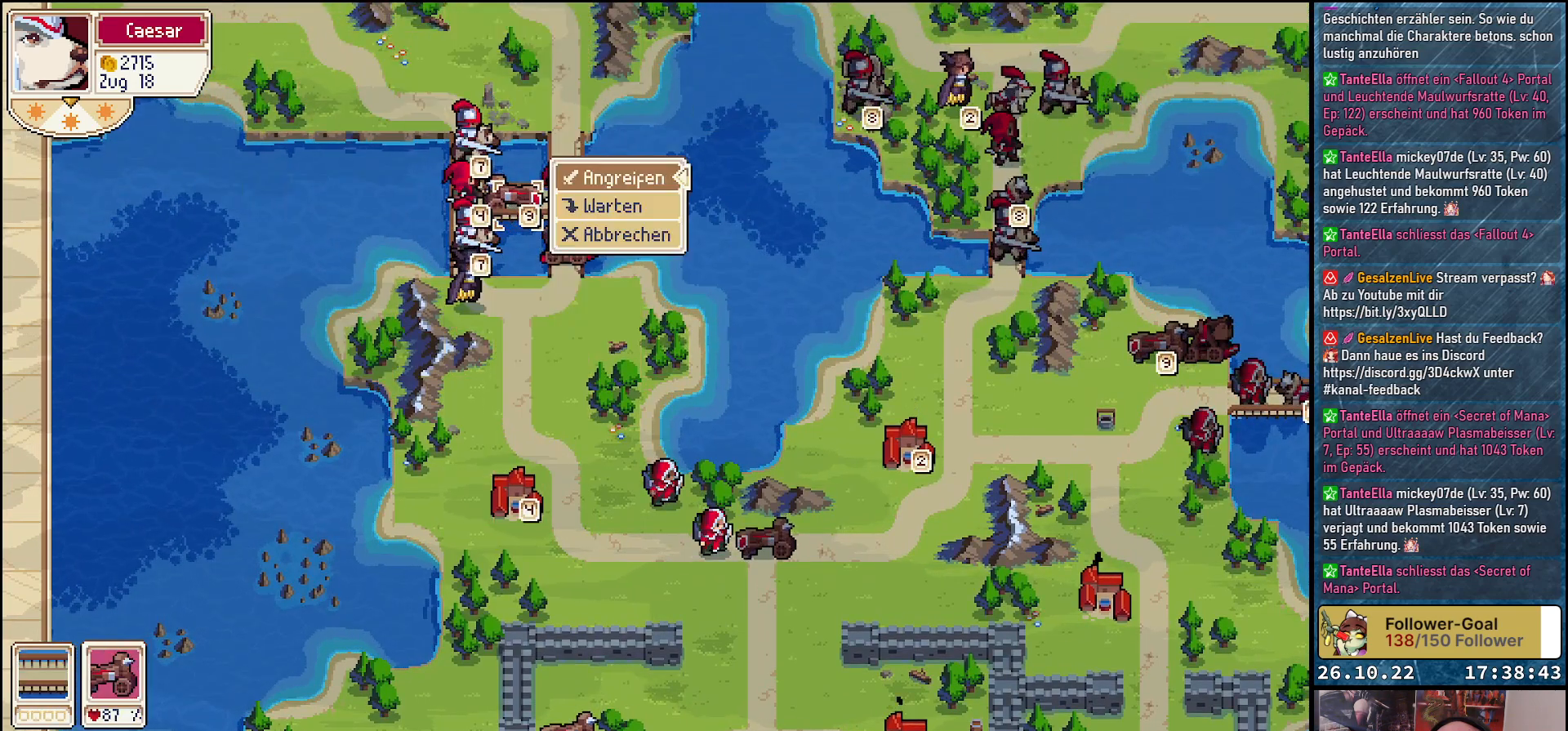
{"buttons": [], "events": [[350, "A", "down"], [467, "A", "up"]]}
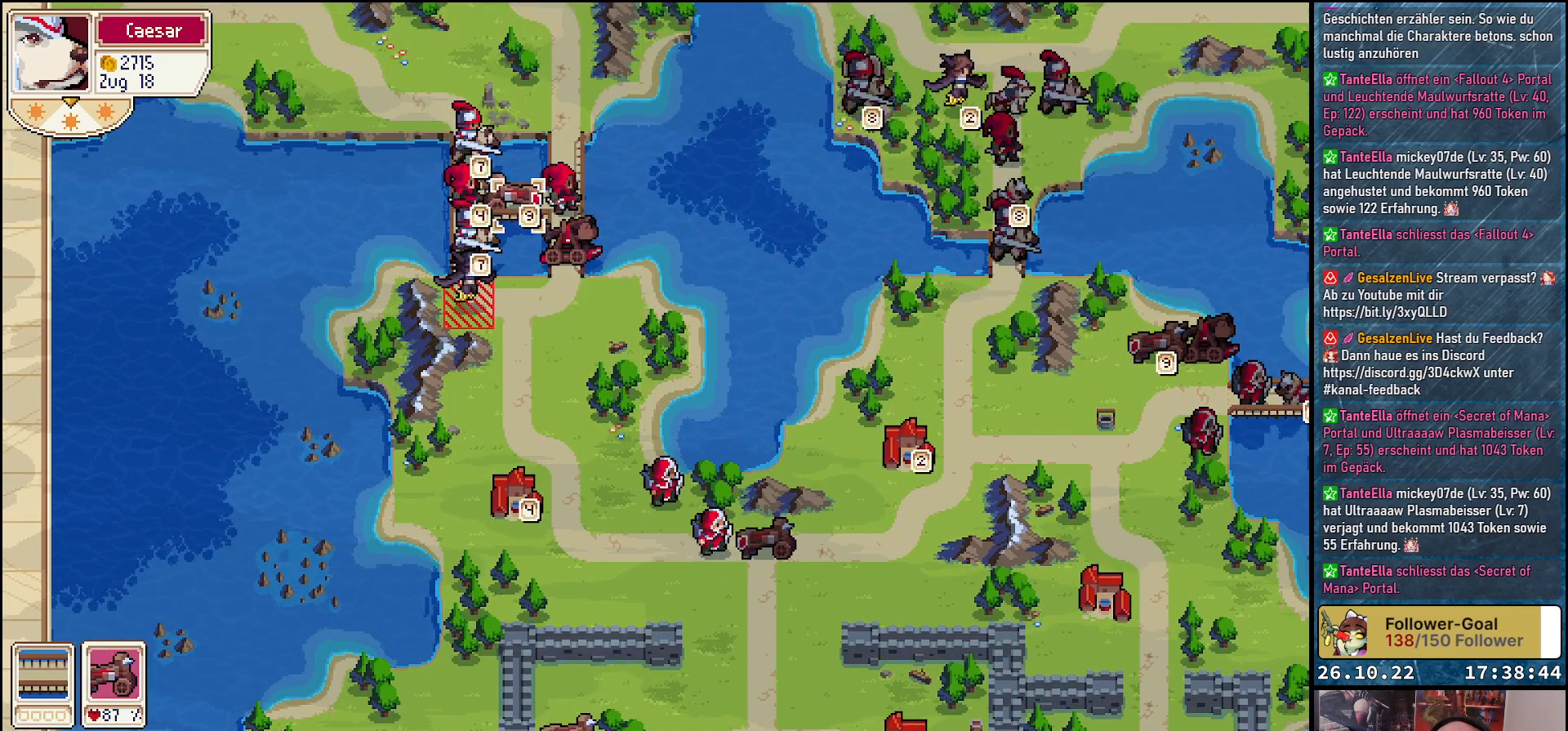
{"buttons": ["DPAD_LEFT"], "events": [[67, "DPAD_DOWN", "down"], [367, "DPAD_DOWN", "up"], [500, "DPAD_LEFT", "down"]]}
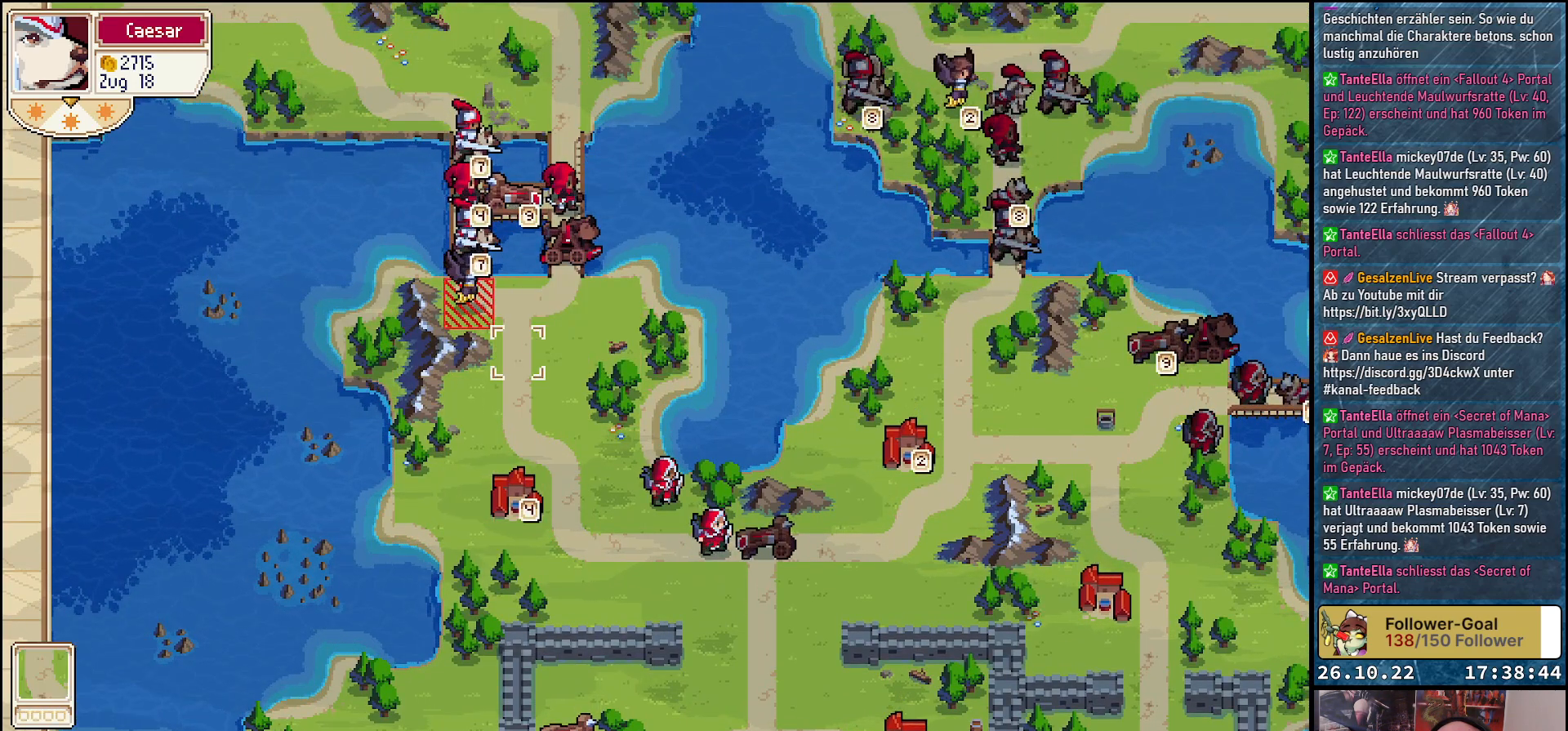
{"buttons": ["A"], "events": [[100, "DPAD_LEFT", "up"], [267, "DPAD_UP", "down"], [383, "DPAD_UP", "up"], [467, "A", "down"]]}
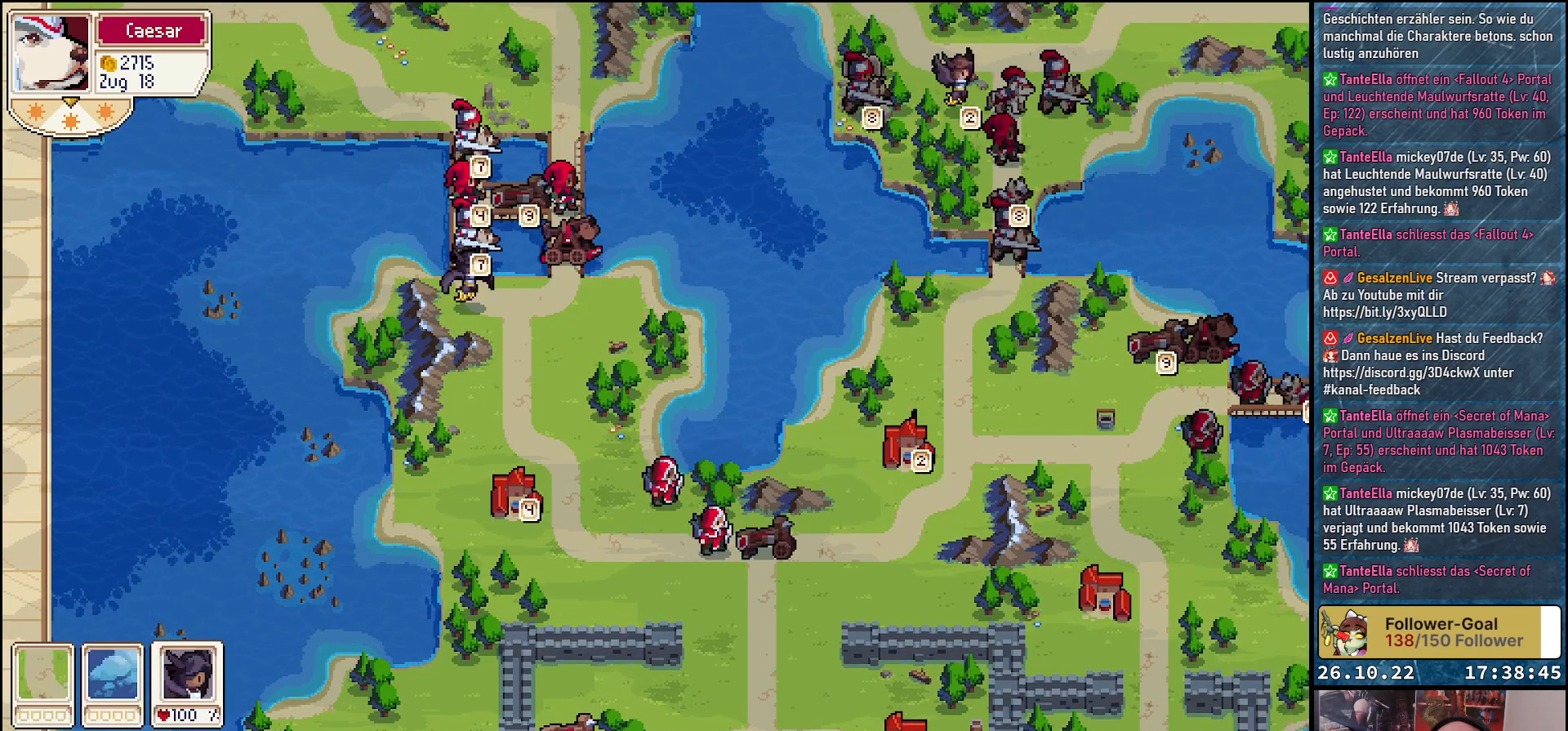
{"buttons": [], "events": [[67, "A", "up"]]}